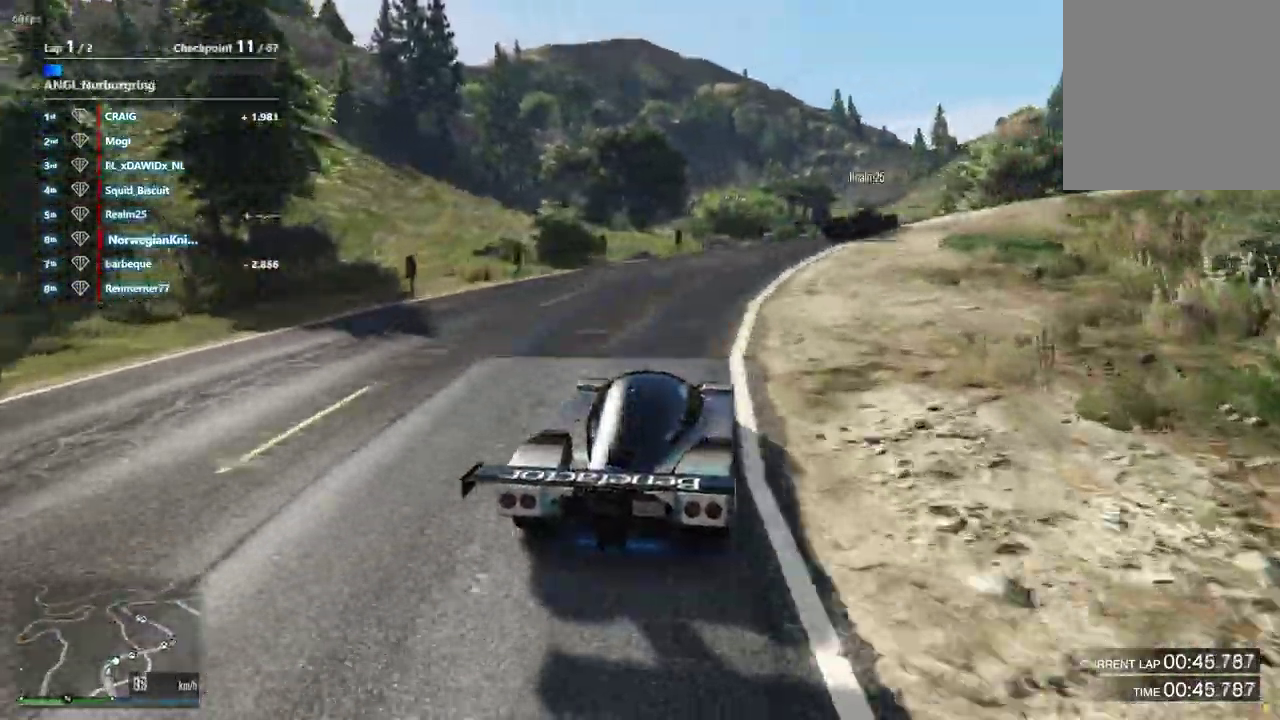
Gameplay with a controller (Xbox layout); each line is a JSON object with the inputs held at the frame after it (dt_ms = milliseconds from this image to that frame). "events" lists button and stick changes between this image and that frame as [ms after this image, input, new state], when the widget could be followed in between. Not read: L3 R2 R3.
{"dt_ms": 500, "buttons": [], "left_stick": "down-right", "right_stick": "center", "events": [[33, "left_stick", "down-right"], [233, "left_stick", "up-left"], [300, "left_stick", "center"], [367, "left_stick", "up-left"], [433, "left_stick", "down-right"]]}
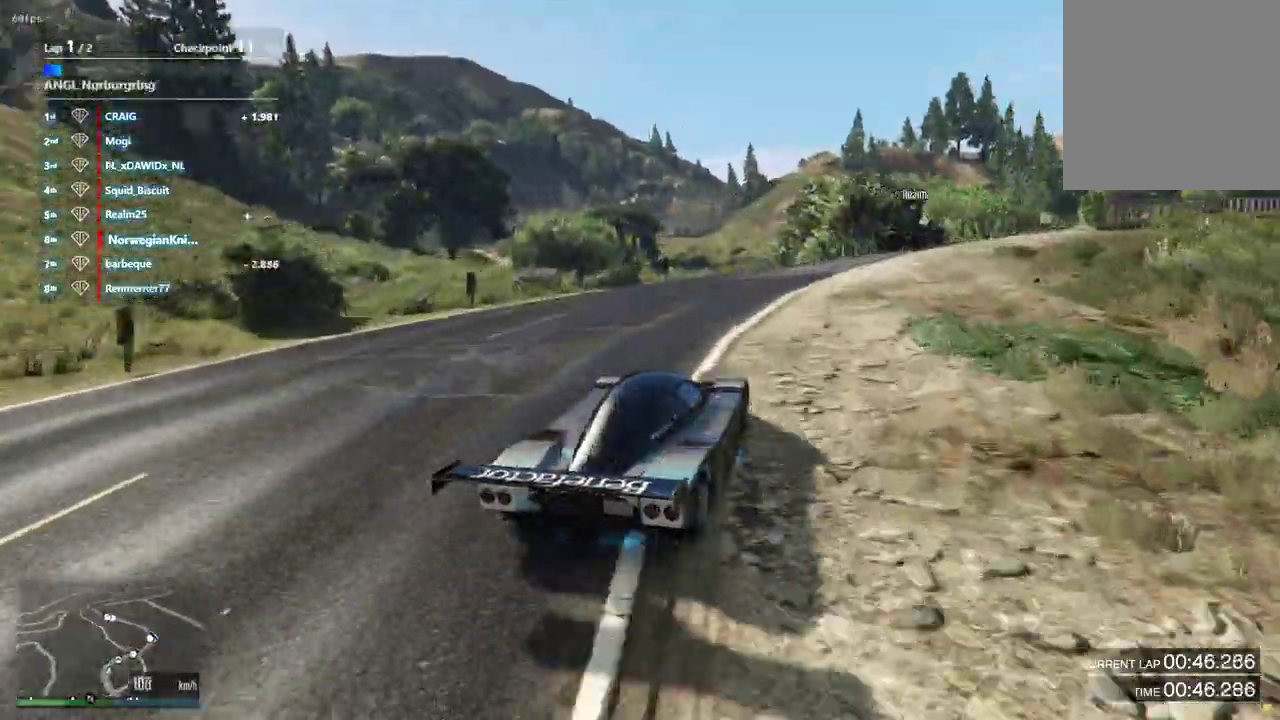
{"dt_ms": 500, "buttons": [], "left_stick": "center", "right_stick": "center", "events": [[67, "left_stick", "center"], [167, "left_stick", "down-right"], [333, "left_stick", "center"]]}
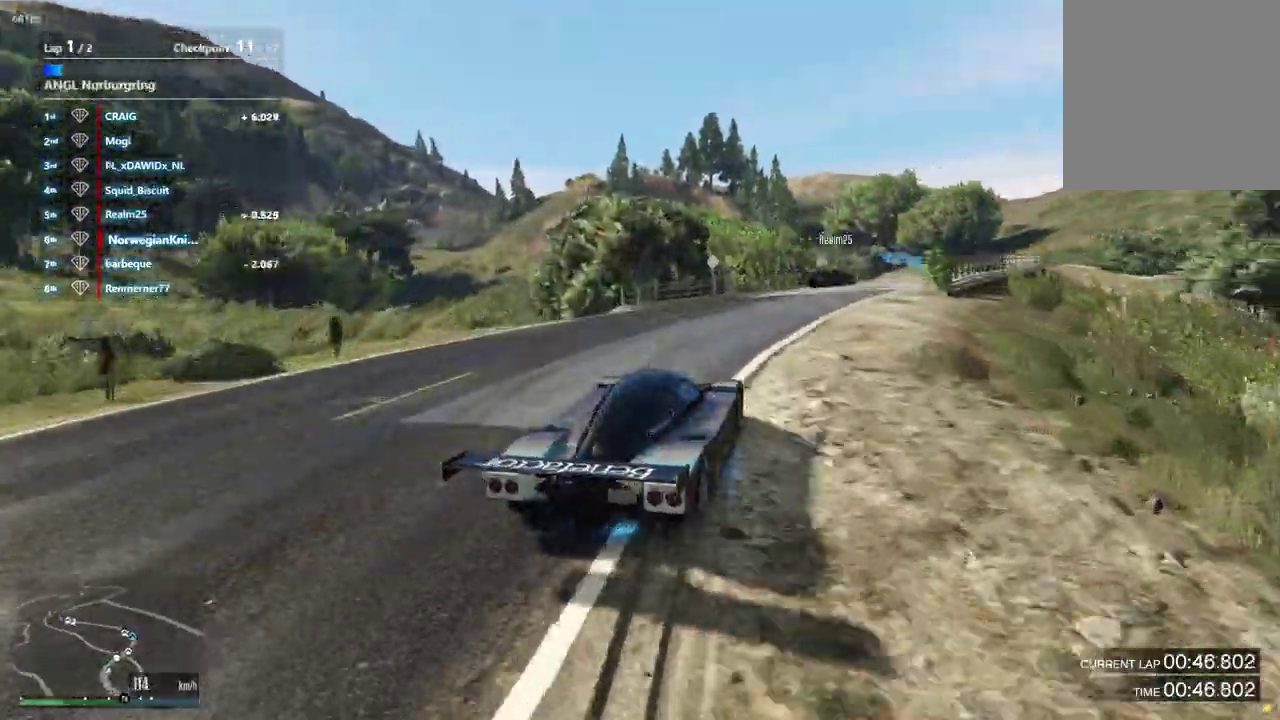
{"dt_ms": 400, "buttons": [], "left_stick": "down-right", "right_stick": "center"}
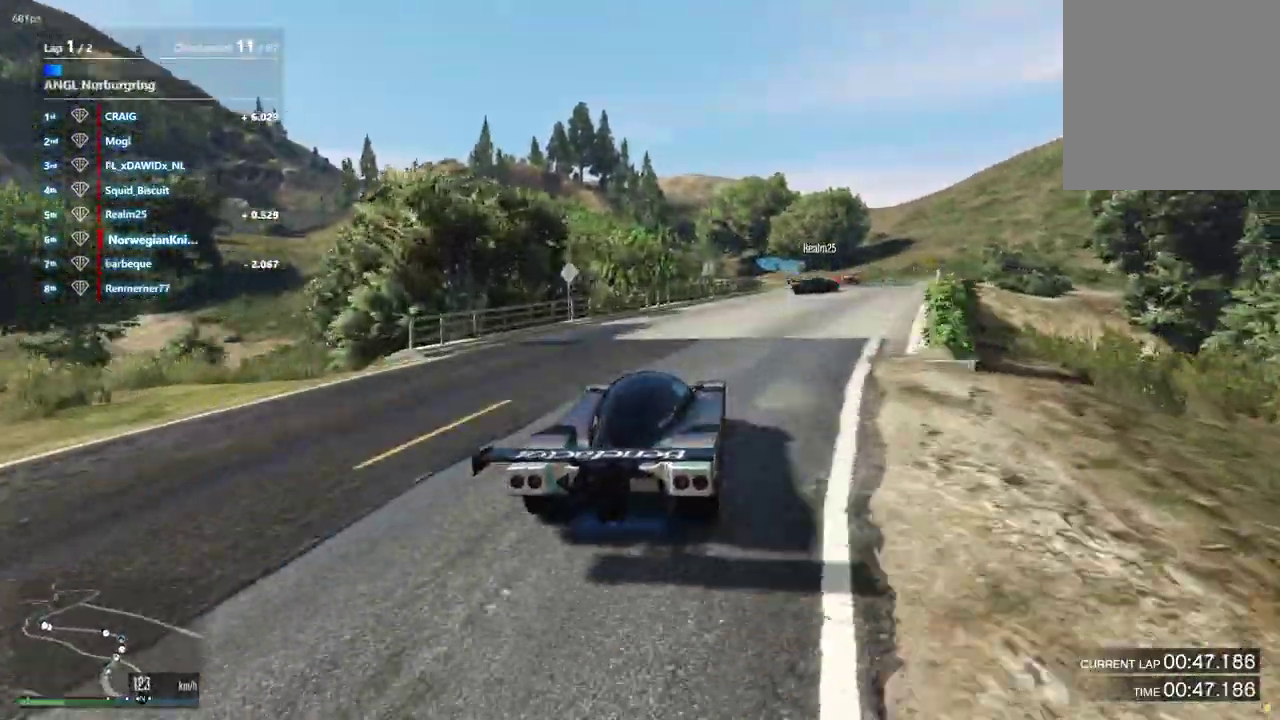
{"dt_ms": 600, "buttons": [], "left_stick": "down-right", "right_stick": "center", "events": [[67, "left_stick", "center"], [167, "left_stick", "right"], [233, "left_stick", "down-right"], [367, "left_stick", "center"], [500, "left_stick", "down-right"]]}
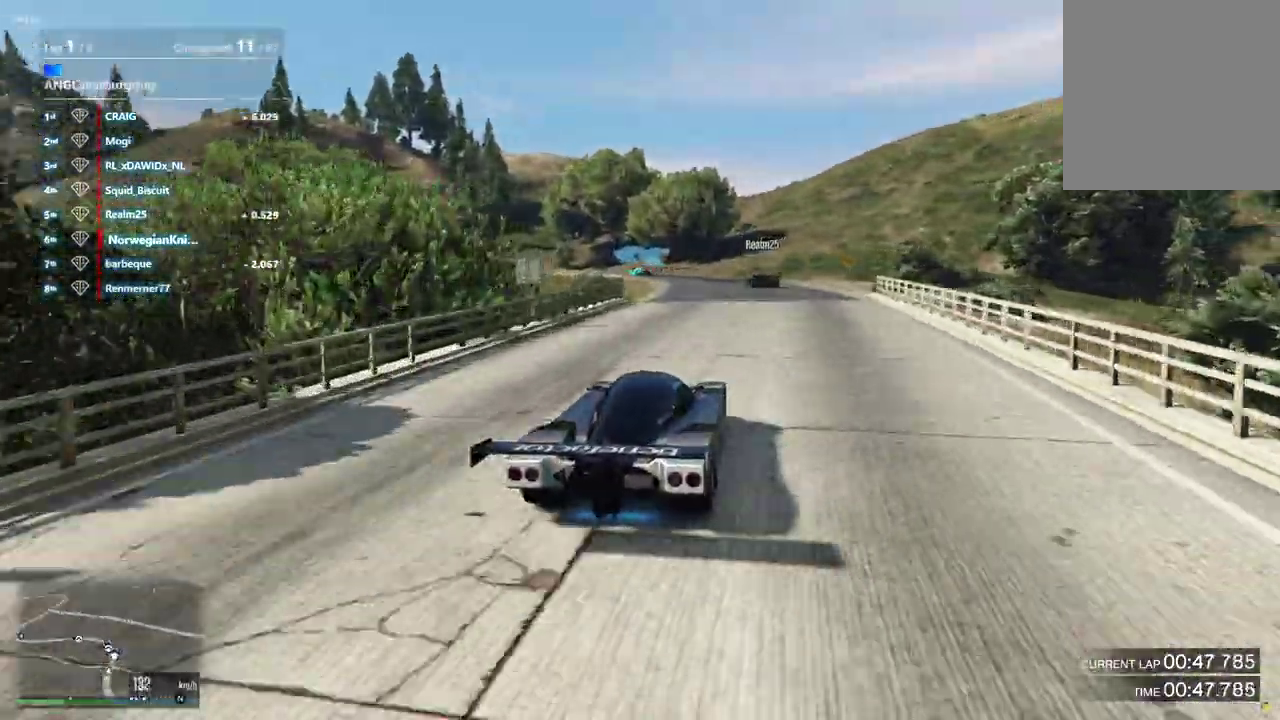
{"dt_ms": 300, "buttons": [], "left_stick": "left", "right_stick": "center", "events": [[100, "left_stick", "center"], [233, "left_stick", "left"]]}
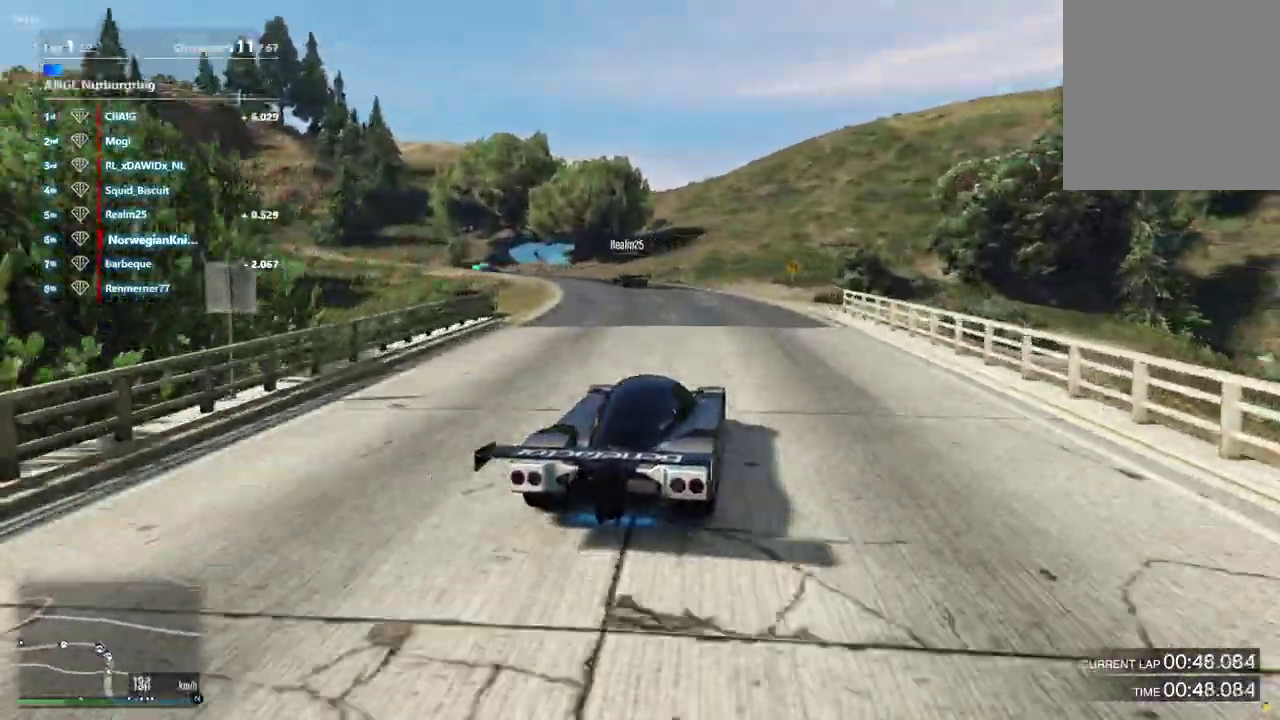
{"dt_ms": 900, "buttons": [], "left_stick": "left", "right_stick": "center", "events": [[133, "left_stick", "center"], [200, "left_stick", "left"], [400, "left_stick", "center"], [467, "left_stick", "left"], [733, "left_stick", "center"], [800, "left_stick", "left"]]}
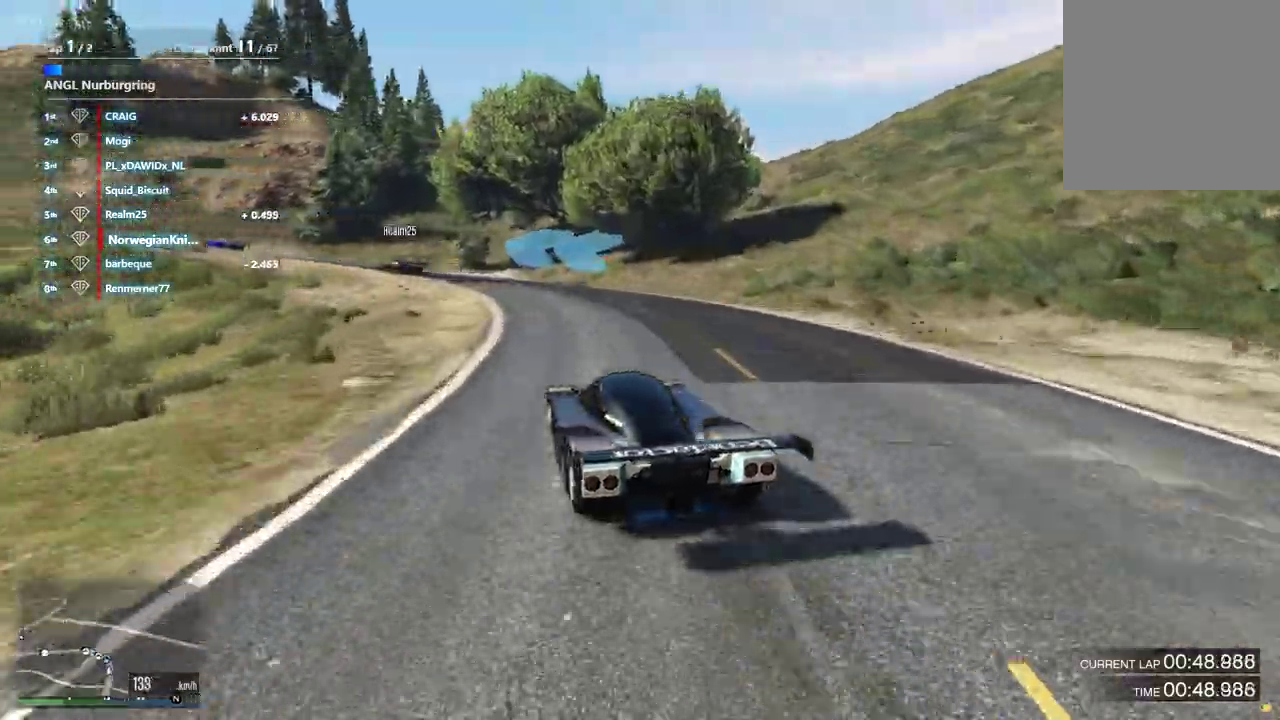
{"dt_ms": 300, "buttons": [], "left_stick": "center", "right_stick": "center", "events": [[100, "left_stick", "center"]]}
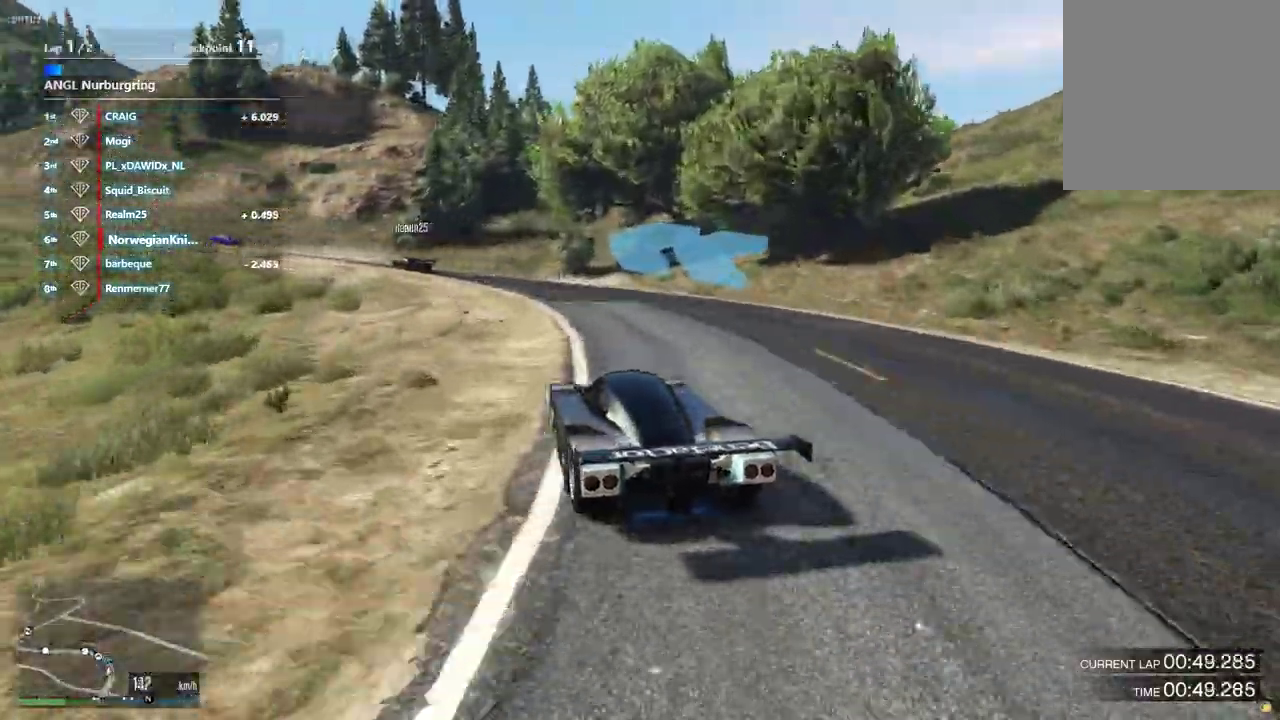
{"dt_ms": 600, "buttons": [], "left_stick": "left", "right_stick": "center", "events": [[133, "left_stick", "left"], [367, "left_stick", "center"], [567, "left_stick", "left"]]}
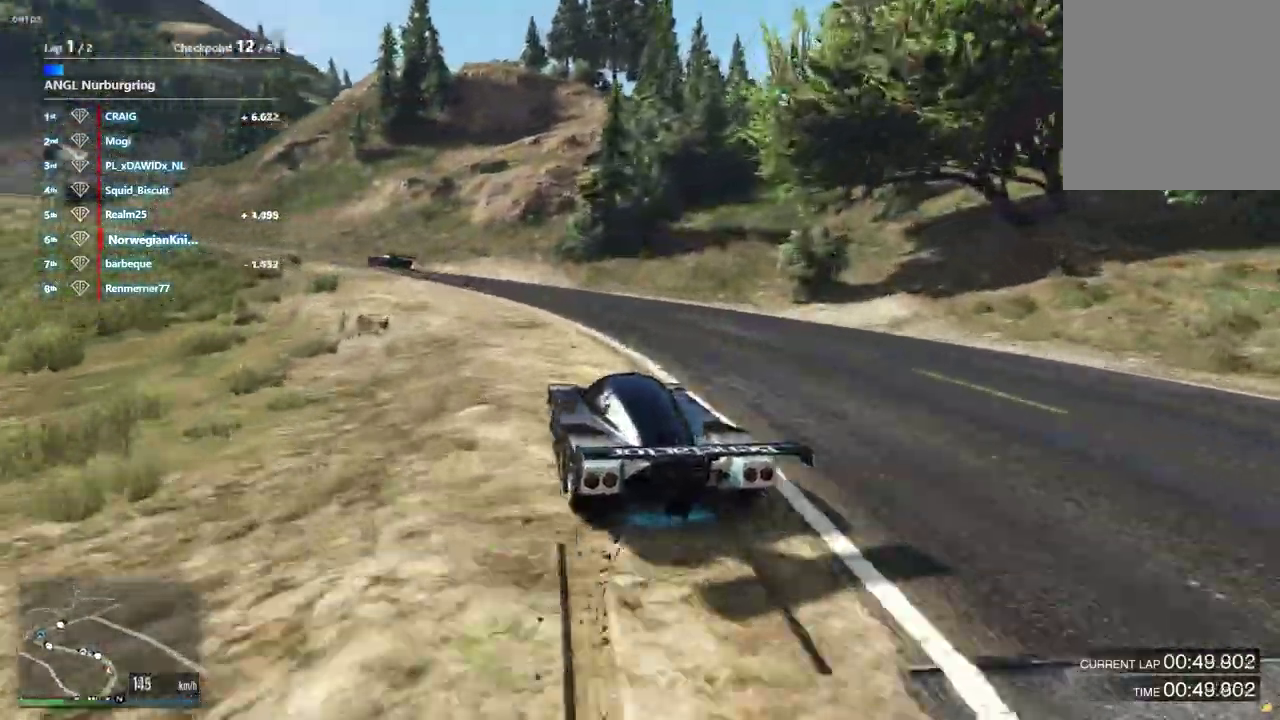
{"dt_ms": 400, "buttons": [], "left_stick": "left", "right_stick": "center", "events": [[100, "left_stick", "center"], [267, "left_stick", "right"], [367, "left_stick", "left"]]}
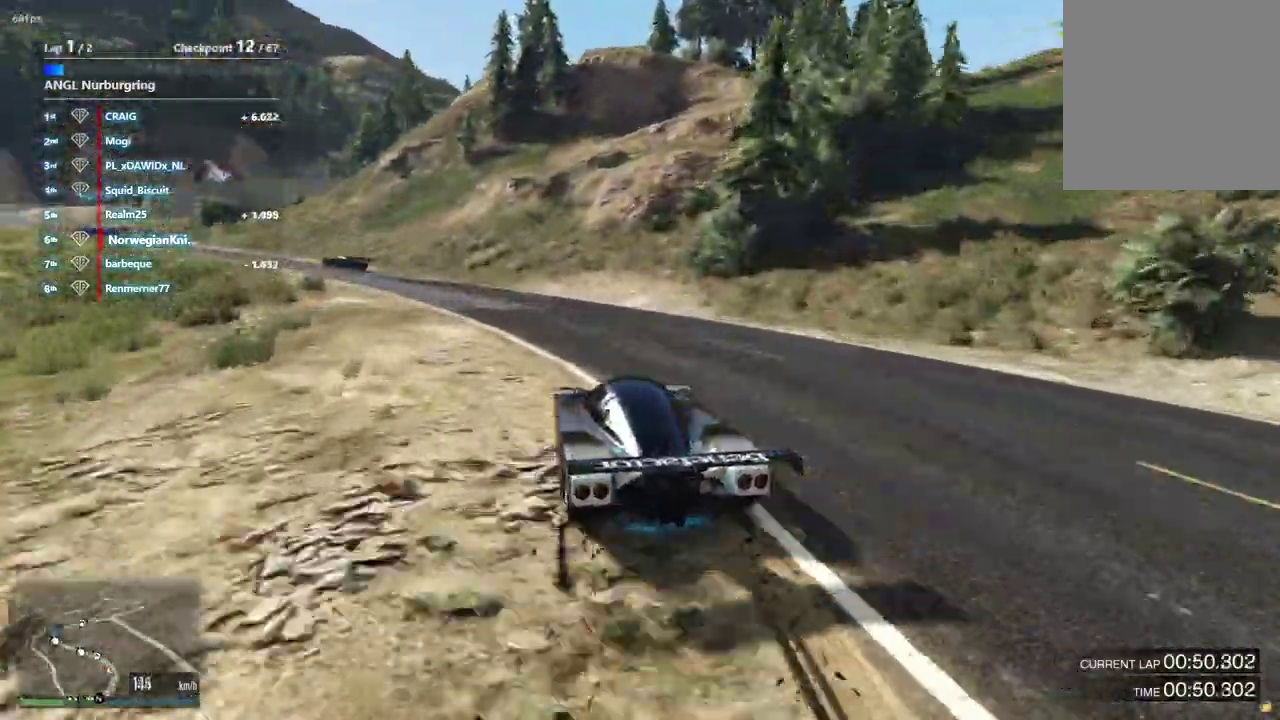
{"dt_ms": 500, "buttons": [], "left_stick": "left", "right_stick": "center", "events": [[33, "left_stick", "center"], [133, "left_stick", "left"]]}
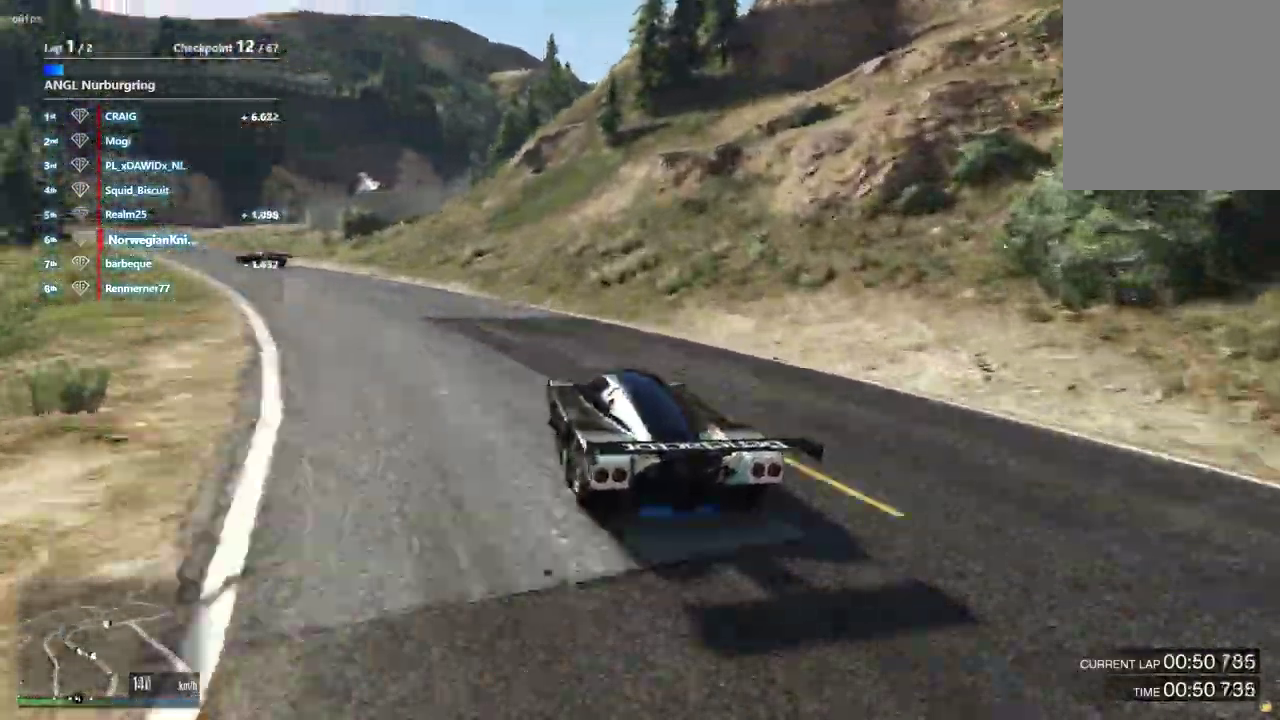
{"dt_ms": 500, "buttons": [], "left_stick": "down-left", "right_stick": "center", "events": [[467, "left_stick", "down-left"]]}
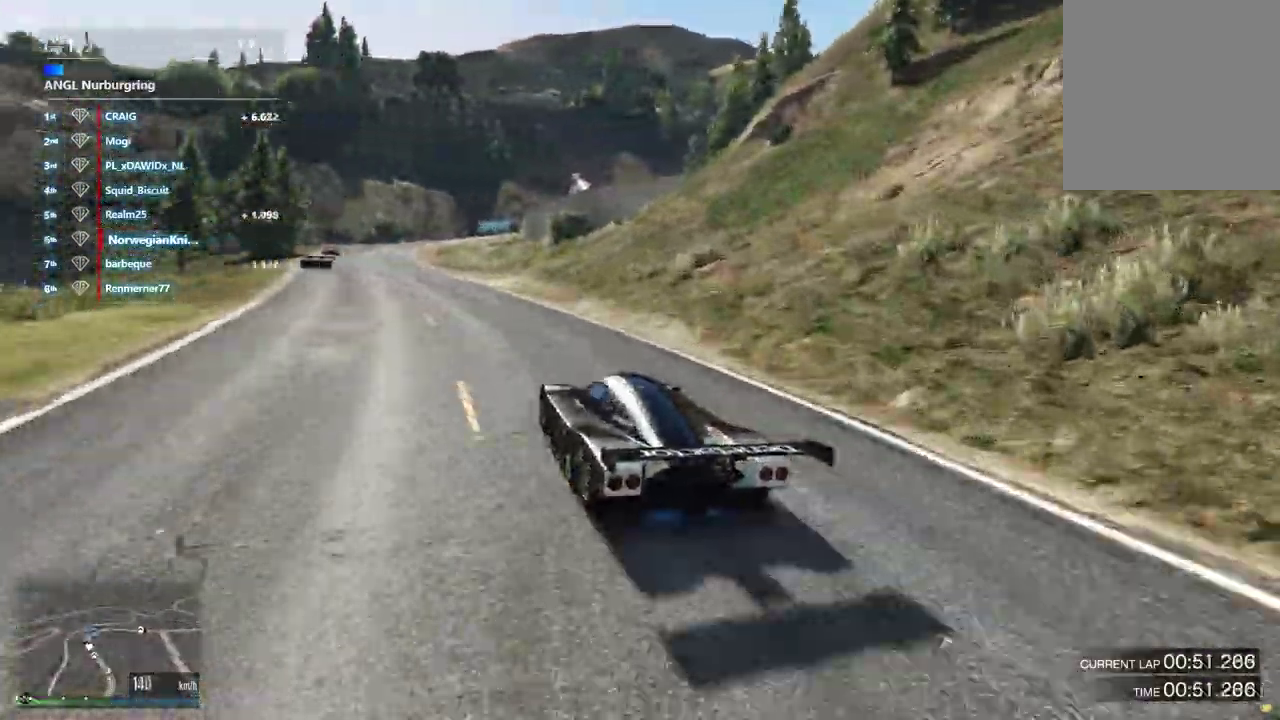
{"dt_ms": 400, "buttons": [], "left_stick": "center", "right_stick": "center", "events": [[167, "left_stick", "center"]]}
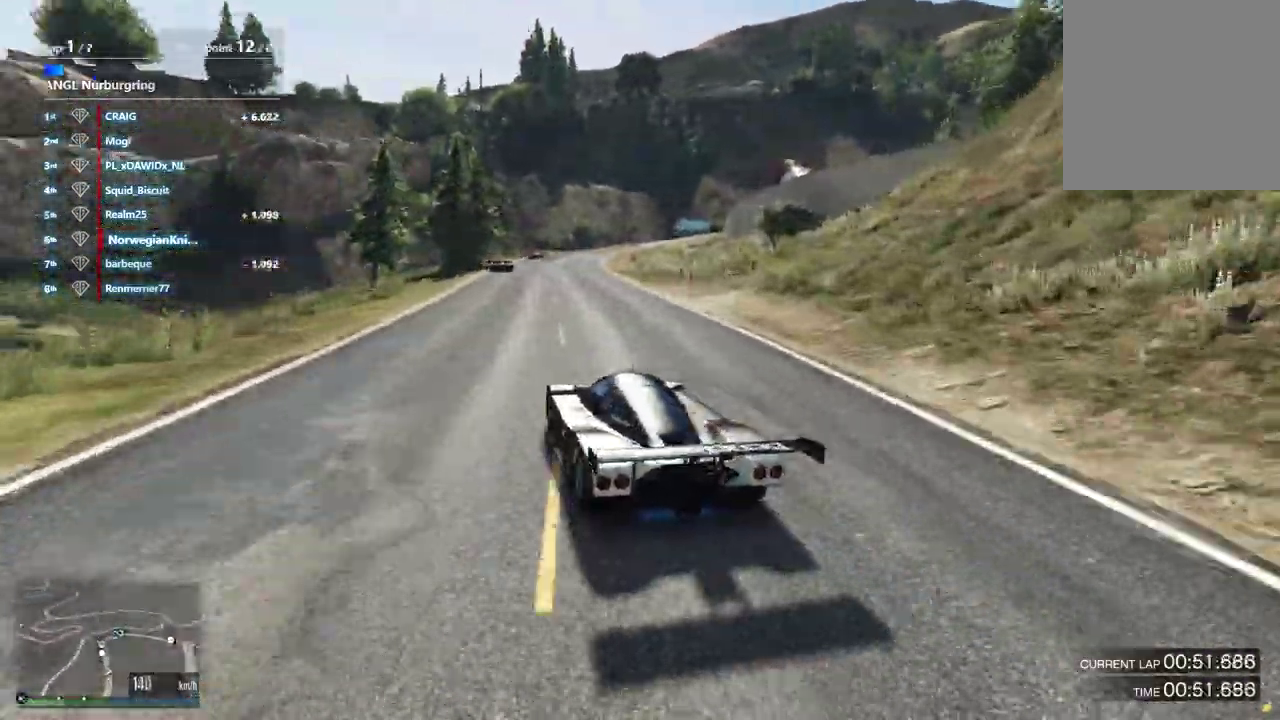
{"dt_ms": 600, "buttons": [], "left_stick": "center", "right_stick": "center", "events": [[467, "left_stick", "up-left"], [533, "left_stick", "center"]]}
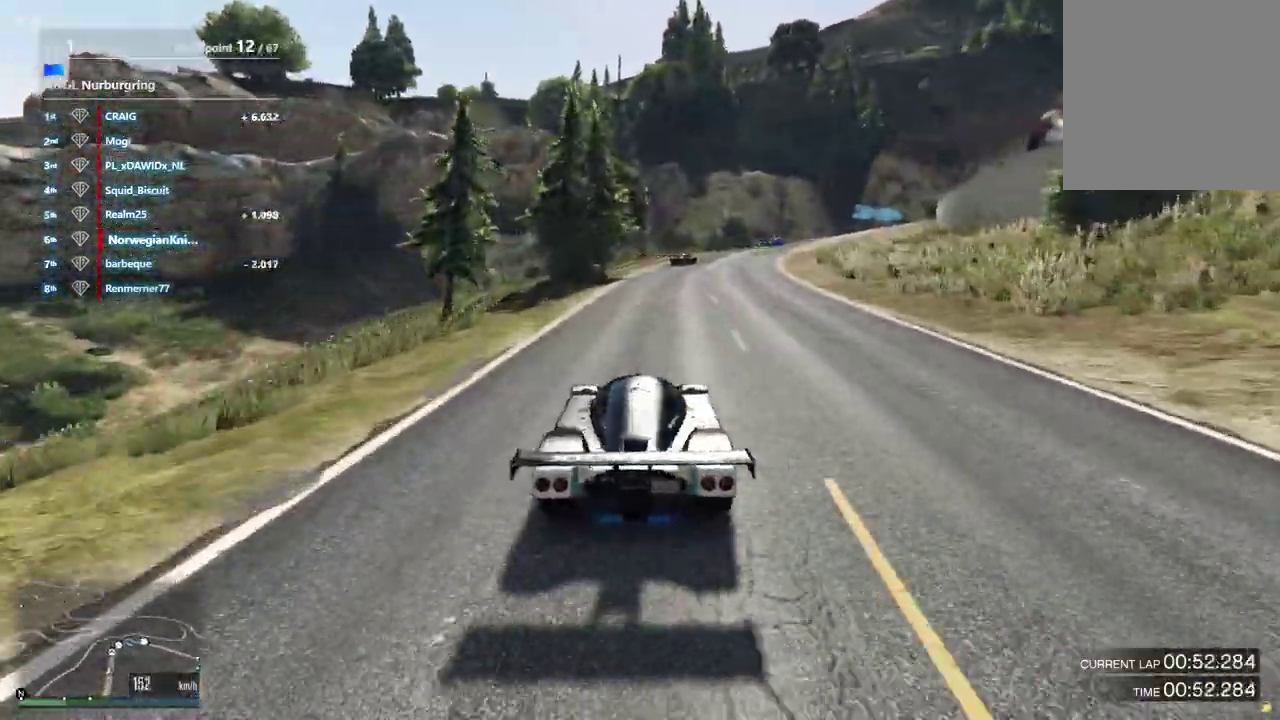
{"dt_ms": 300, "buttons": [], "left_stick": "center", "right_stick": "center", "events": [[133, "left_stick", "right"], [200, "left_stick", "center"]]}
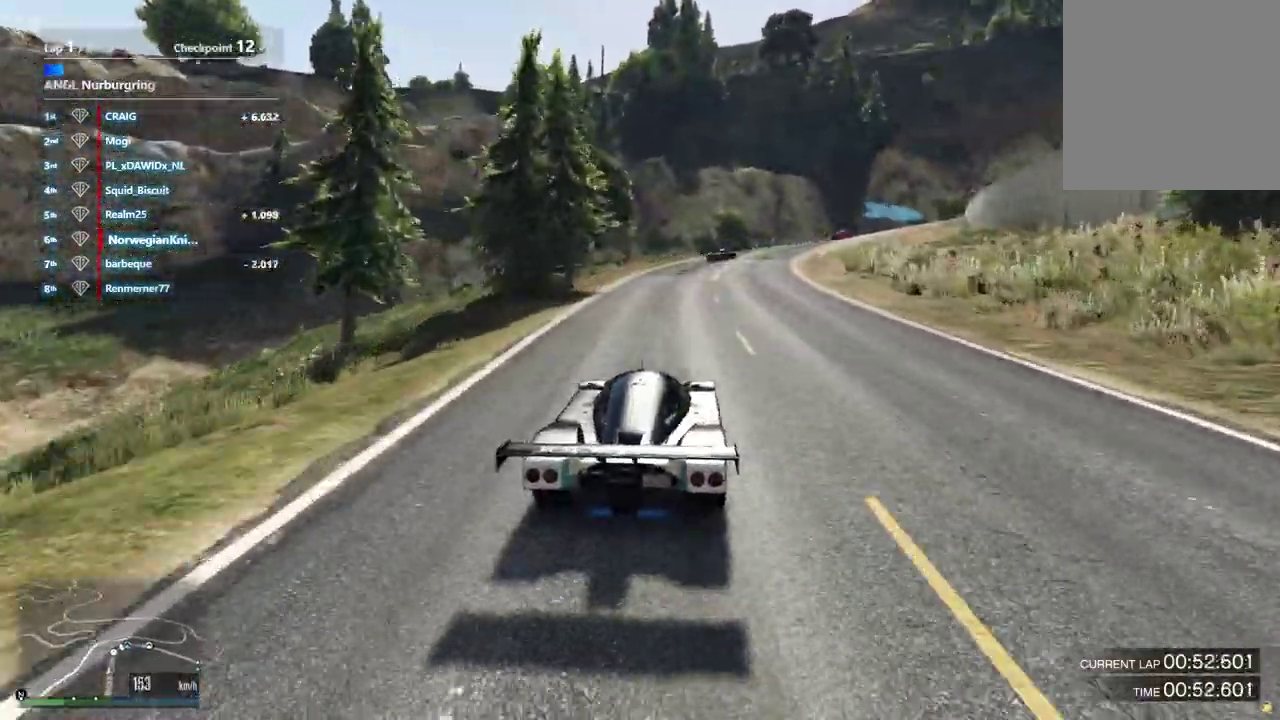
{"dt_ms": 900, "buttons": [], "left_stick": "down-right", "right_stick": "center", "events": [[267, "left_stick", "right"], [500, "left_stick", "center"], [567, "left_stick", "right"], [633, "left_stick", "down-right"], [767, "left_stick", "center"], [867, "left_stick", "down-right"]]}
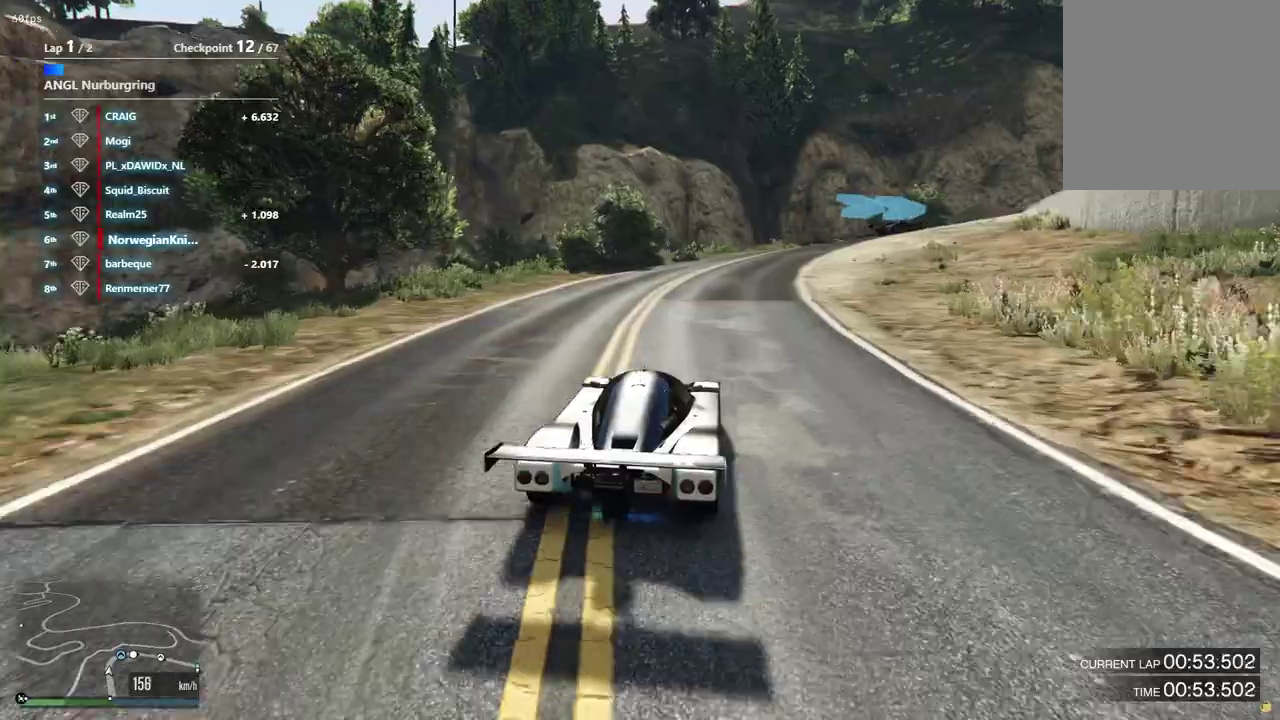
{"dt_ms": 300, "buttons": [], "left_stick": "down-right", "right_stick": "center", "events": [[167, "left_stick", "center"], [267, "left_stick", "down-right"]]}
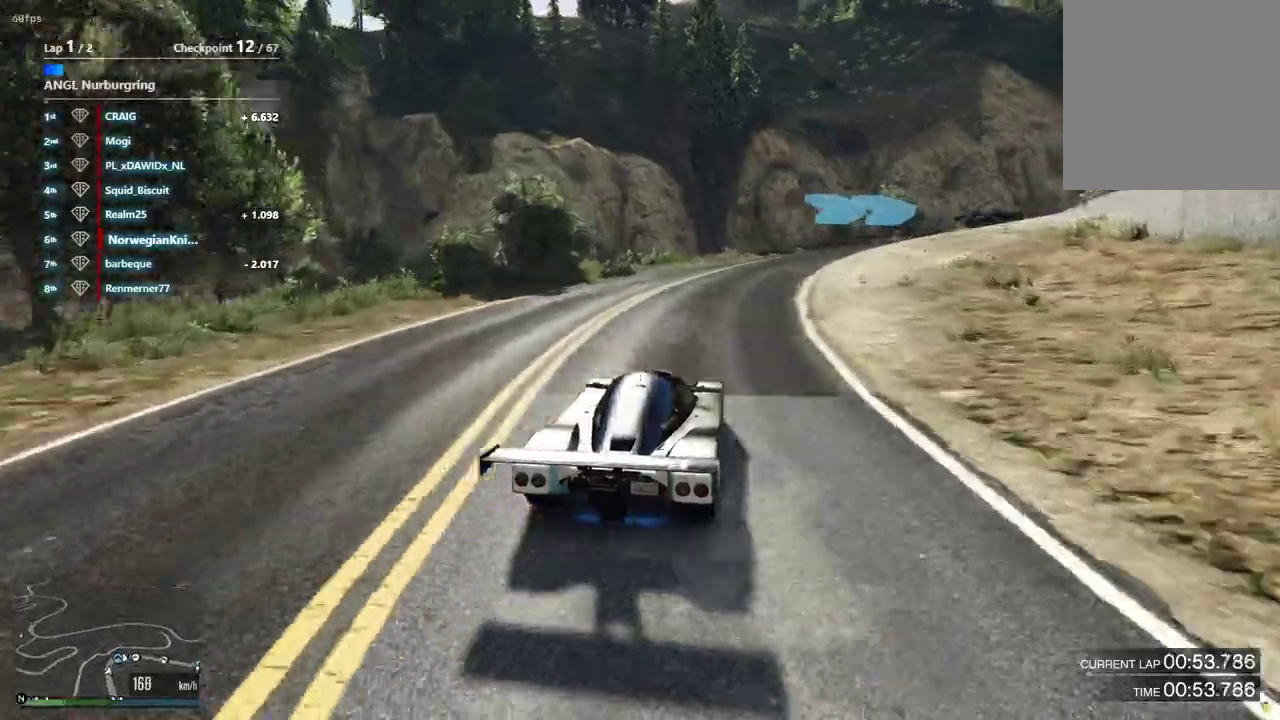
{"dt_ms": 600, "buttons": [], "left_stick": "down-right", "right_stick": "center"}
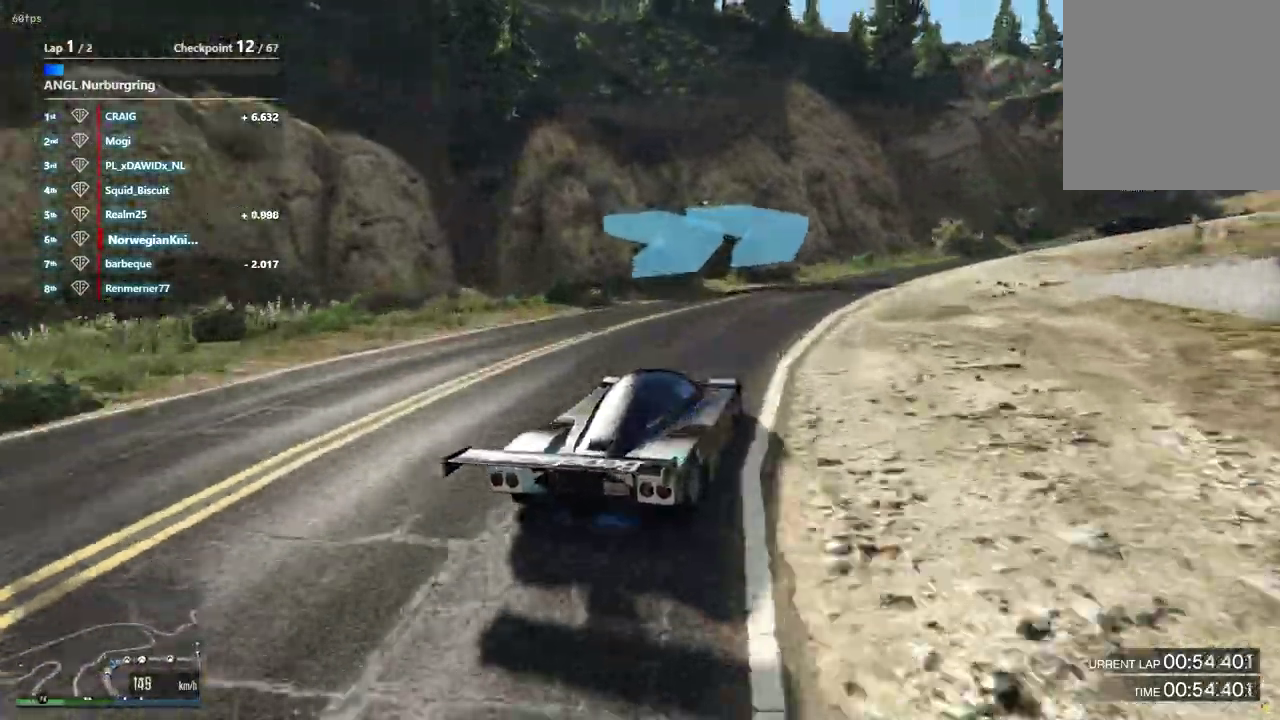
{"dt_ms": 400, "buttons": [], "left_stick": "center", "right_stick": "center", "events": [[333, "left_stick", "center"]]}
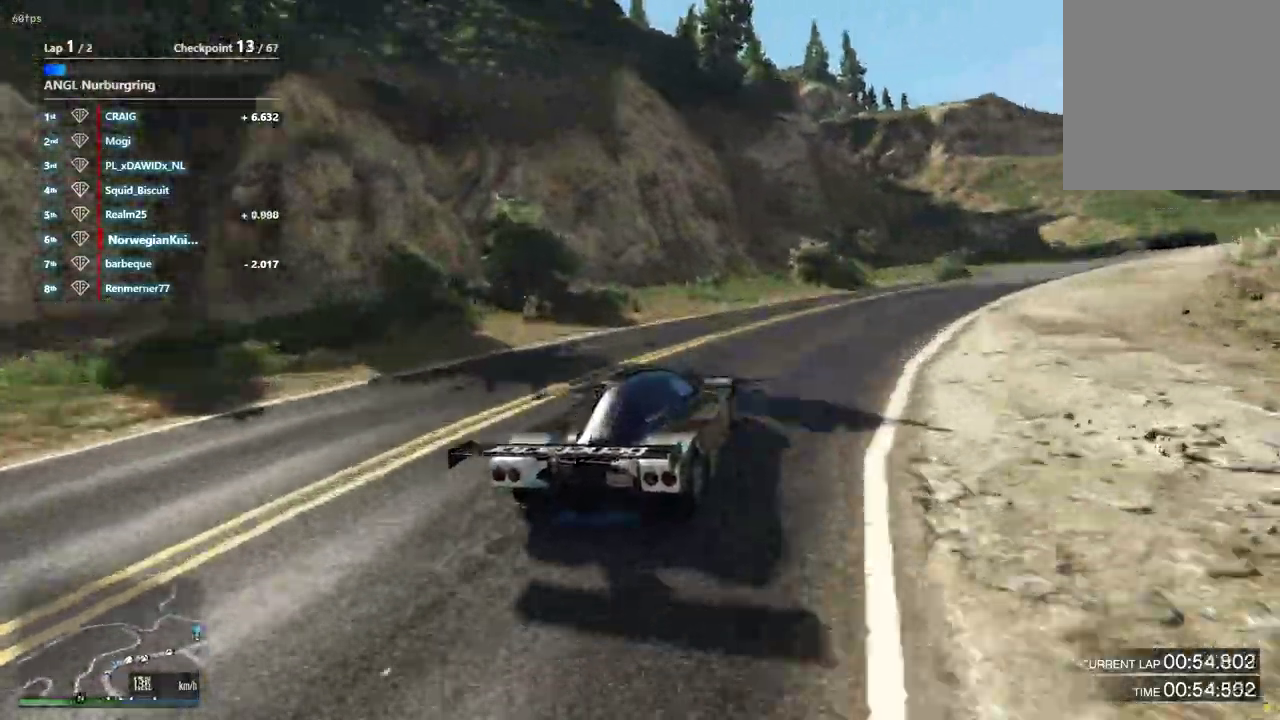
{"dt_ms": 500, "buttons": [], "left_stick": "down-right", "right_stick": "center", "events": [[67, "left_stick", "down-right"]]}
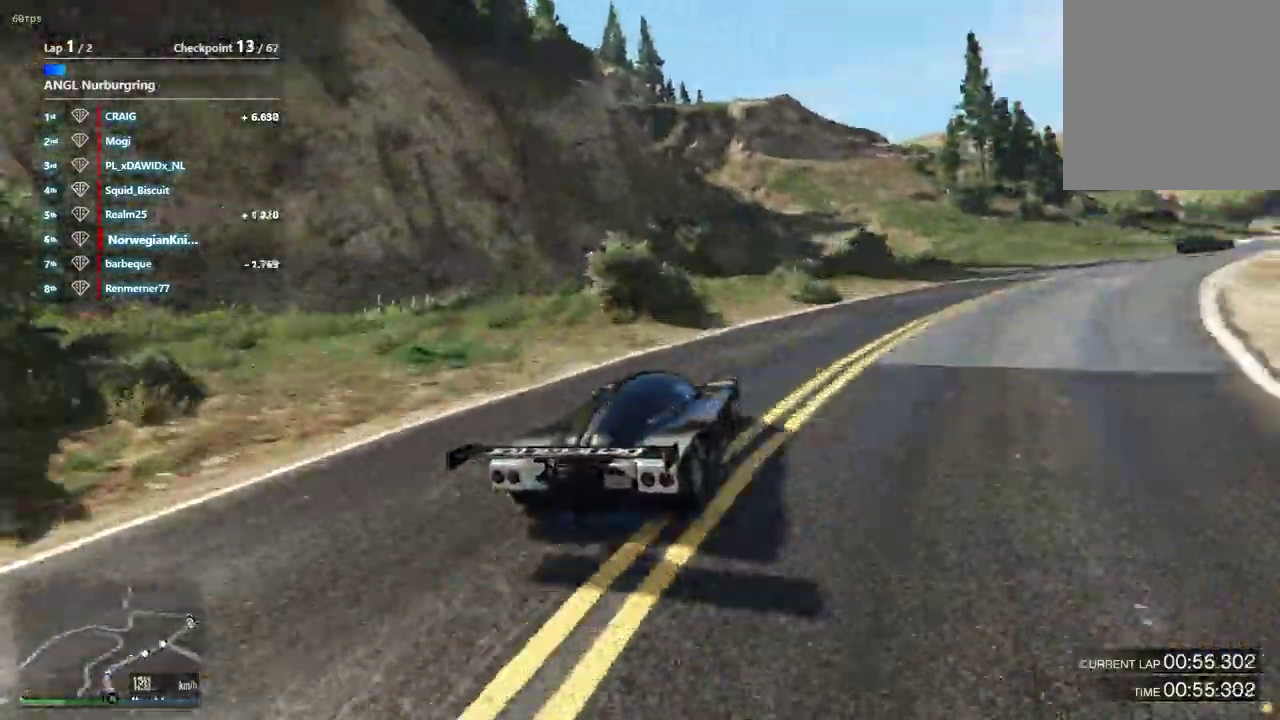
{"dt_ms": 500, "buttons": [], "left_stick": "down-right", "right_stick": "center", "events": [[167, "left_stick", "center"], [233, "left_stick", "right"], [300, "left_stick", "down-right"]]}
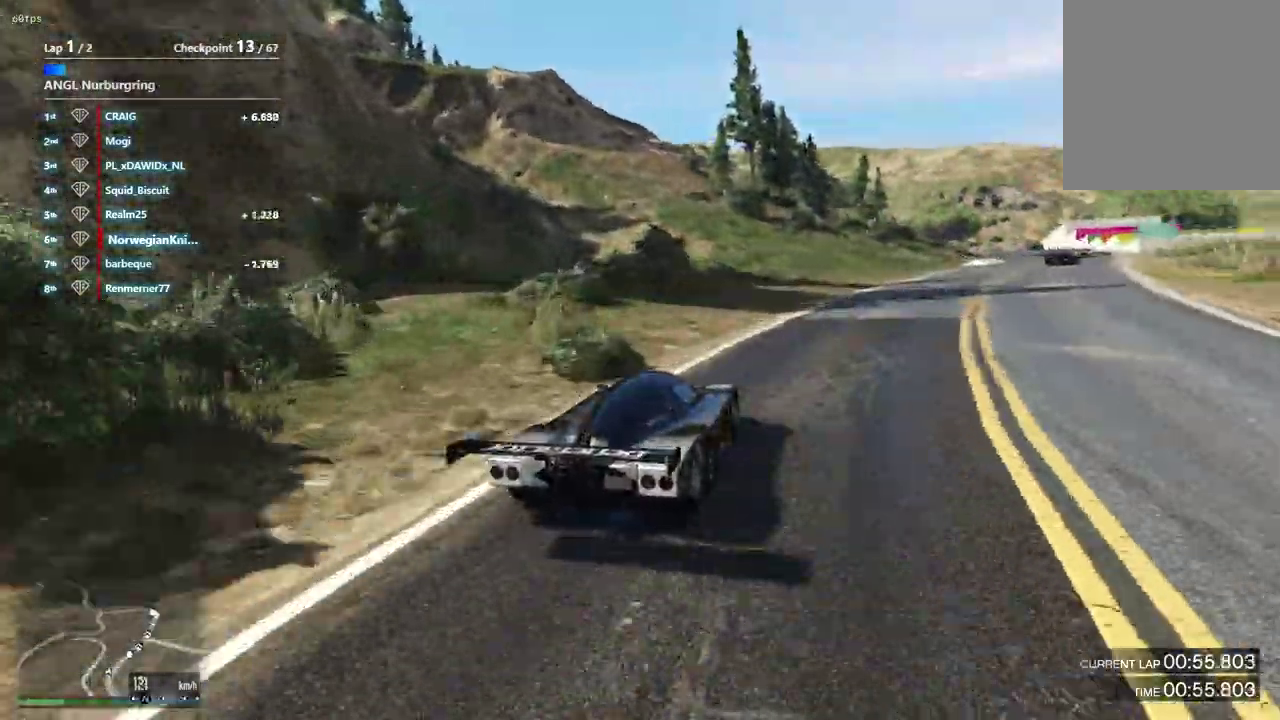
{"dt_ms": 400, "buttons": [], "left_stick": "center", "right_stick": "center", "events": [[133, "left_stick", "center"], [200, "left_stick", "down-right"], [367, "left_stick", "center"]]}
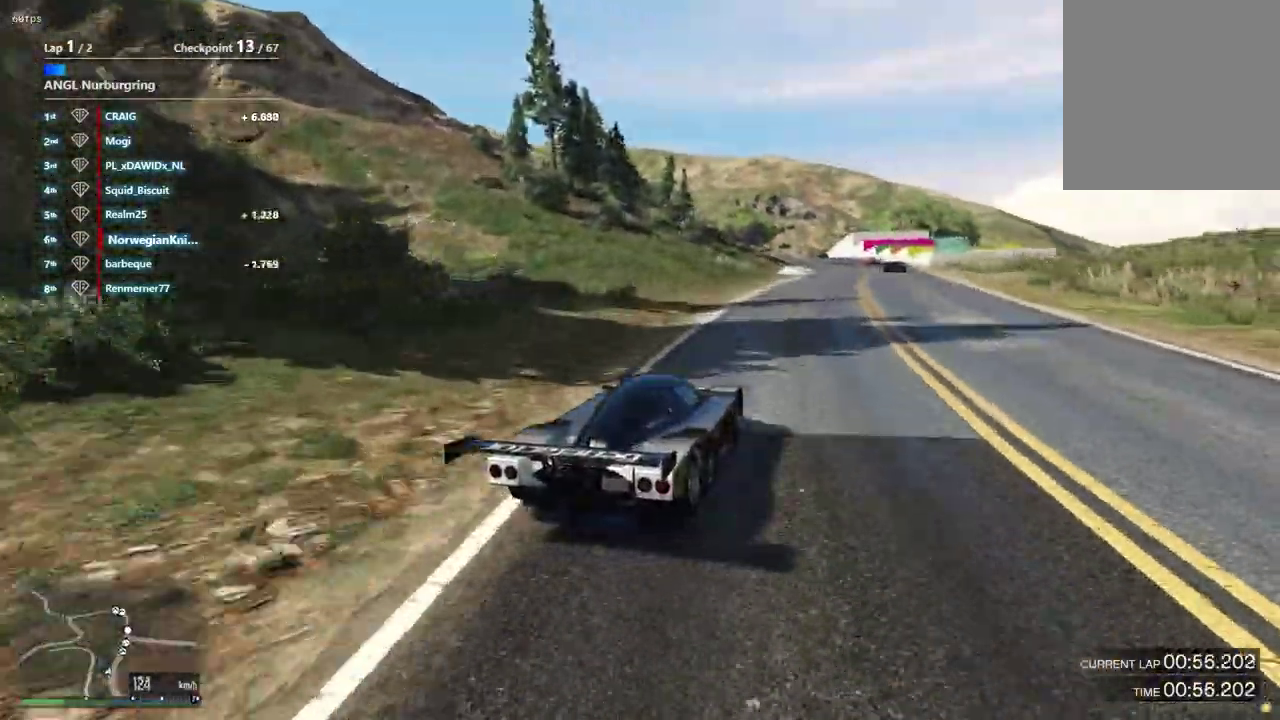
{"dt_ms": 600, "buttons": [], "left_stick": "center", "right_stick": "center", "events": []}